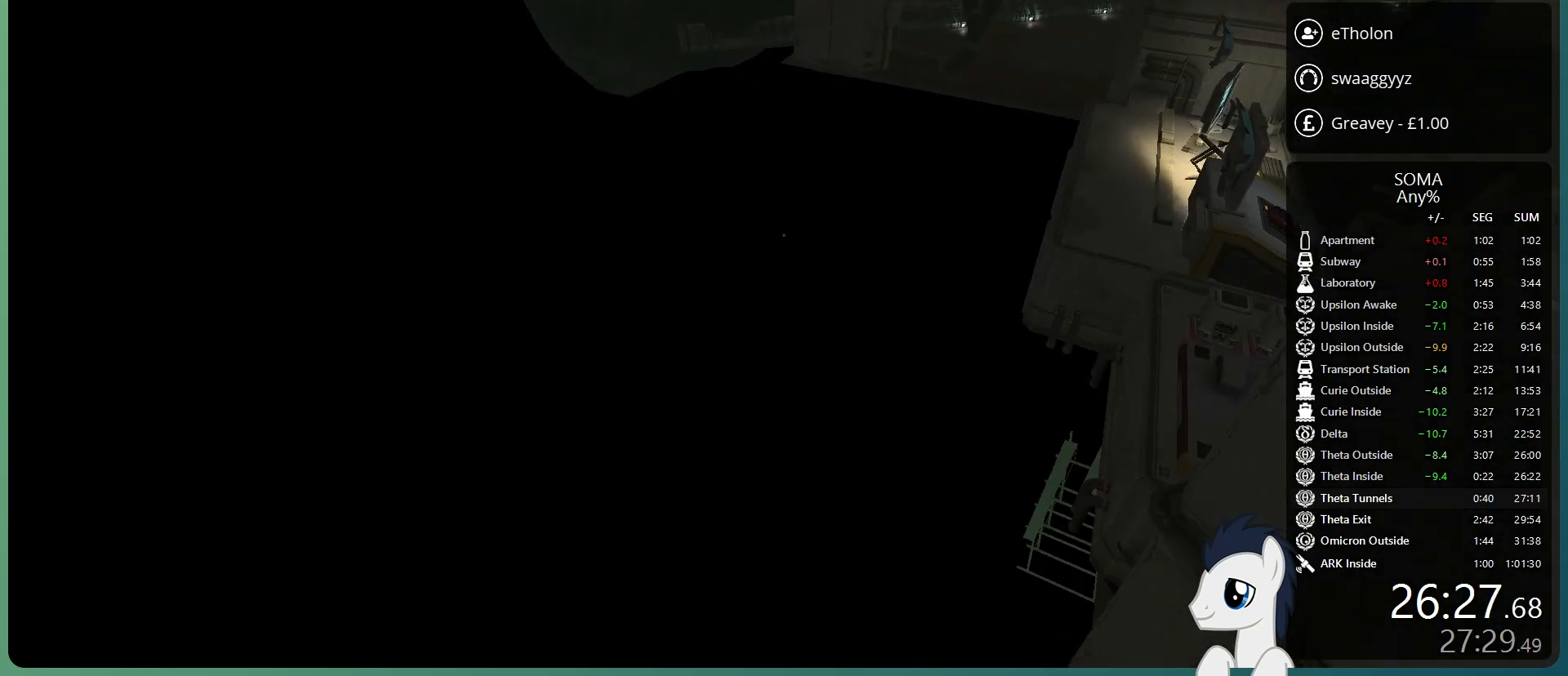
Gameplay with keyboard and mouse; each line is a JSON object with the keys and mouse buttons held at the frame after it. "events" lists presses ("down") and releases ("up") of "a", "alt", "c", "ctrl", "d", "e", "f", "q", "r", "s", "shift", "space", "tab", "v", "w", "x", "z", "mouse_left", "mouse_middle", "mouse_right", "mouse_wheel_up" and "mouse_wheel_down" between this image and that frame as [ms after this image, input, new state], when the widget could be followed in between. "mouse_left", "mouse_middle", "mouse_right", "mouse_wheel_up", "mouse_wheel_down" = the "left", "middle", "right", "wheel_up", "wheel_down" buttons of the "mouse" list. No other keys are recorded. Mouse movement is not recorded.
{"keys": ["shift", "w"], "mouse": [], "events": []}
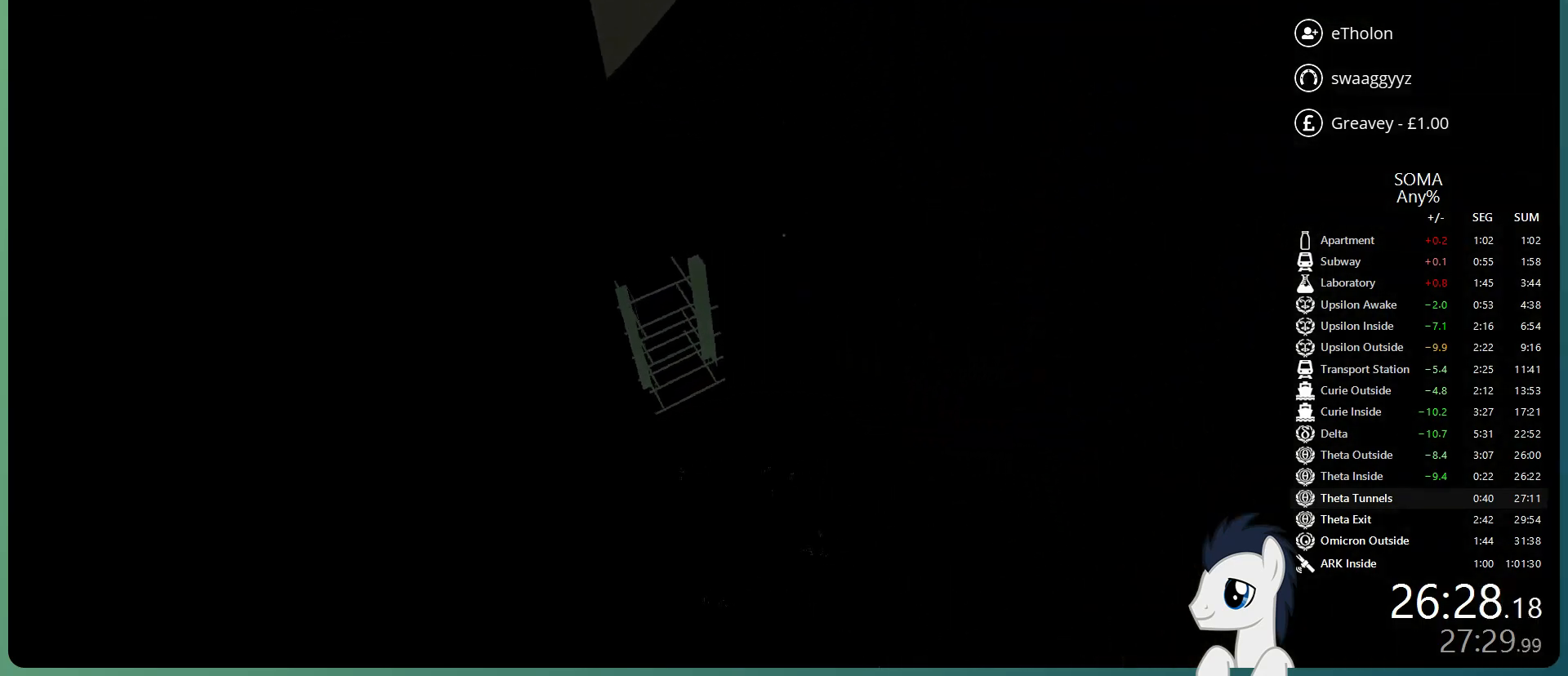
{"keys": ["shift", "w"], "mouse": [], "events": []}
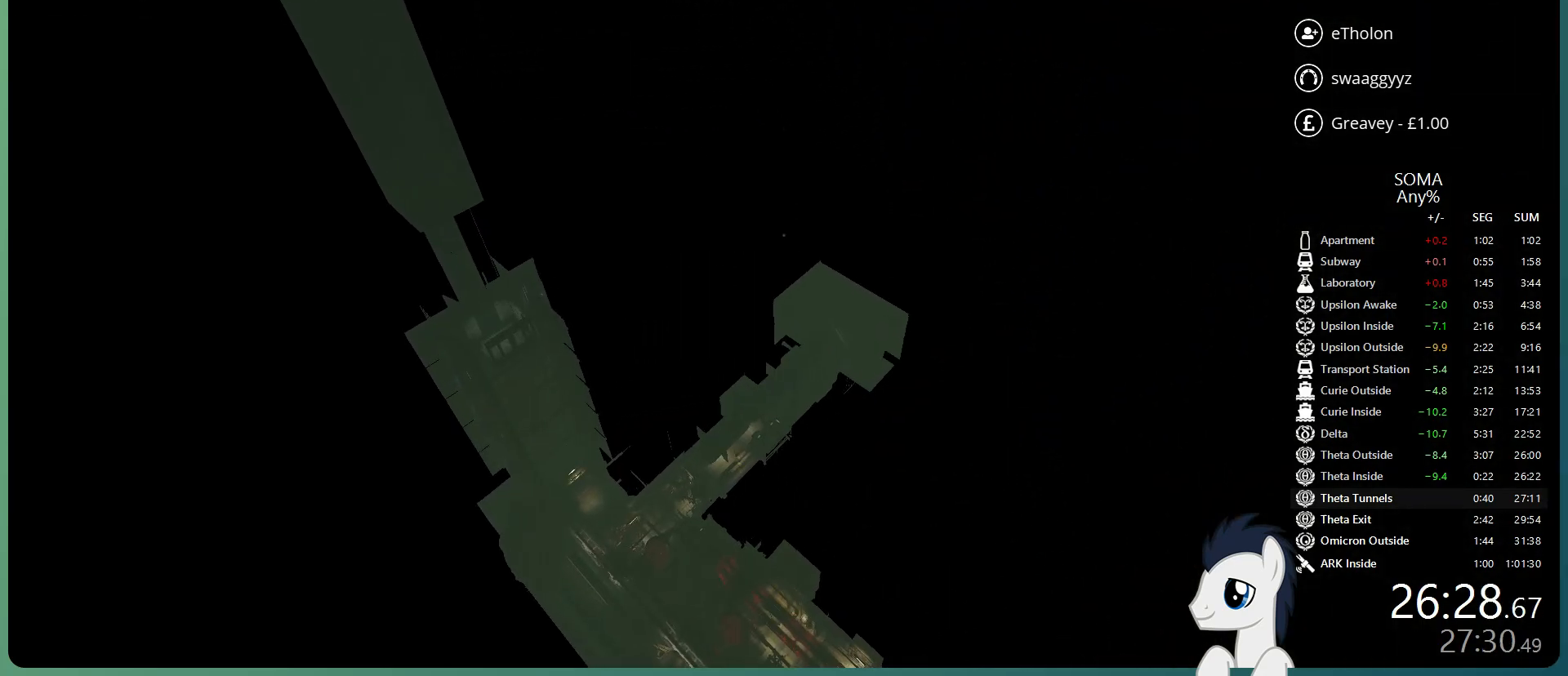
{"keys": ["shift", "w"], "mouse": [], "events": []}
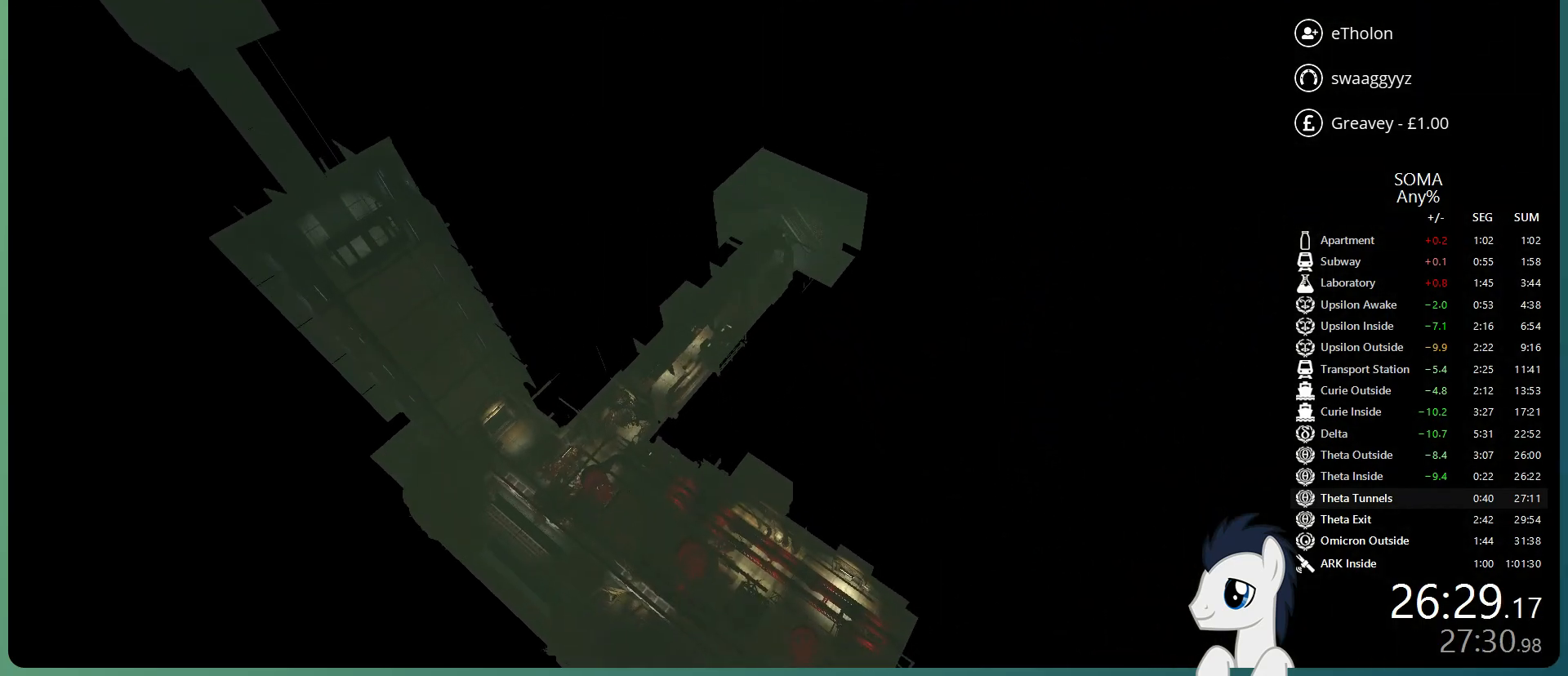
{"keys": ["shift", "w"], "mouse": [], "events": []}
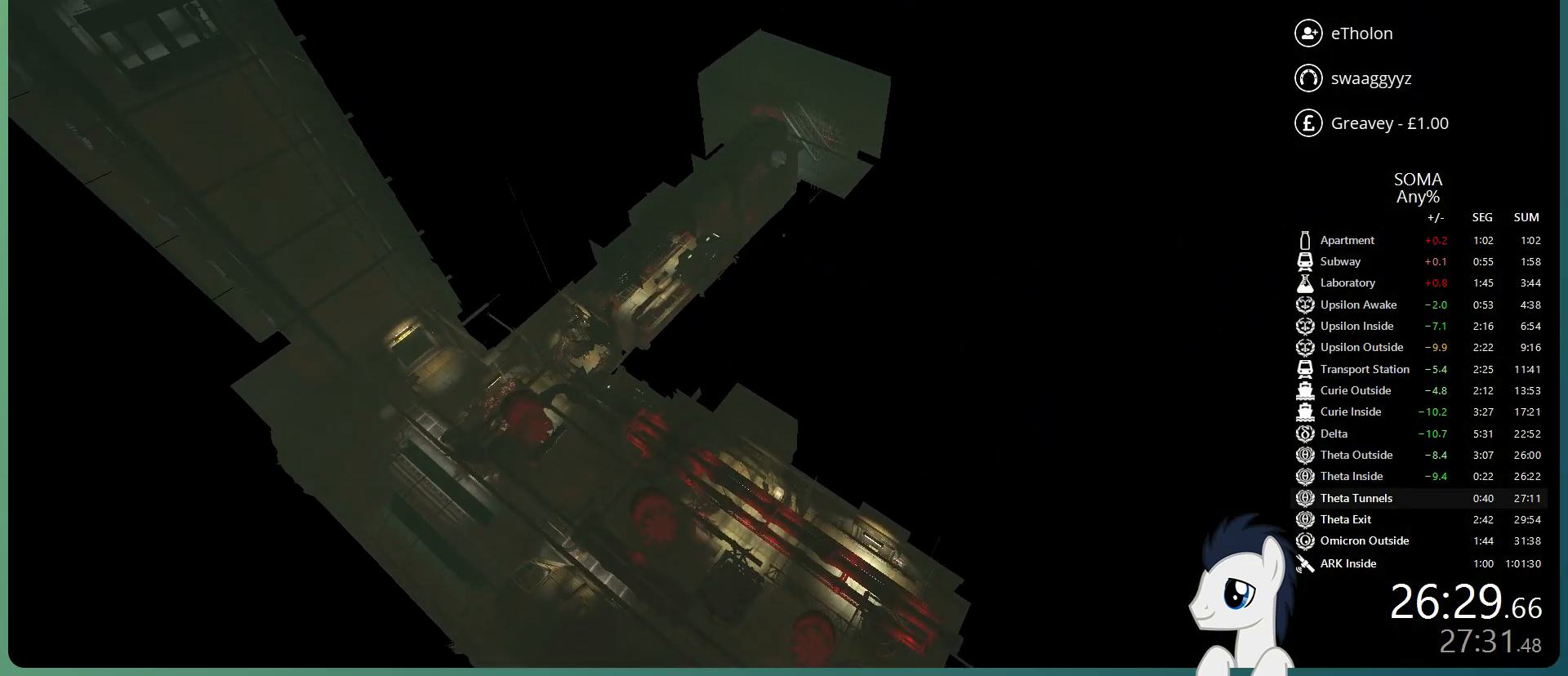
{"keys": ["shift", "w"], "mouse": [], "events": []}
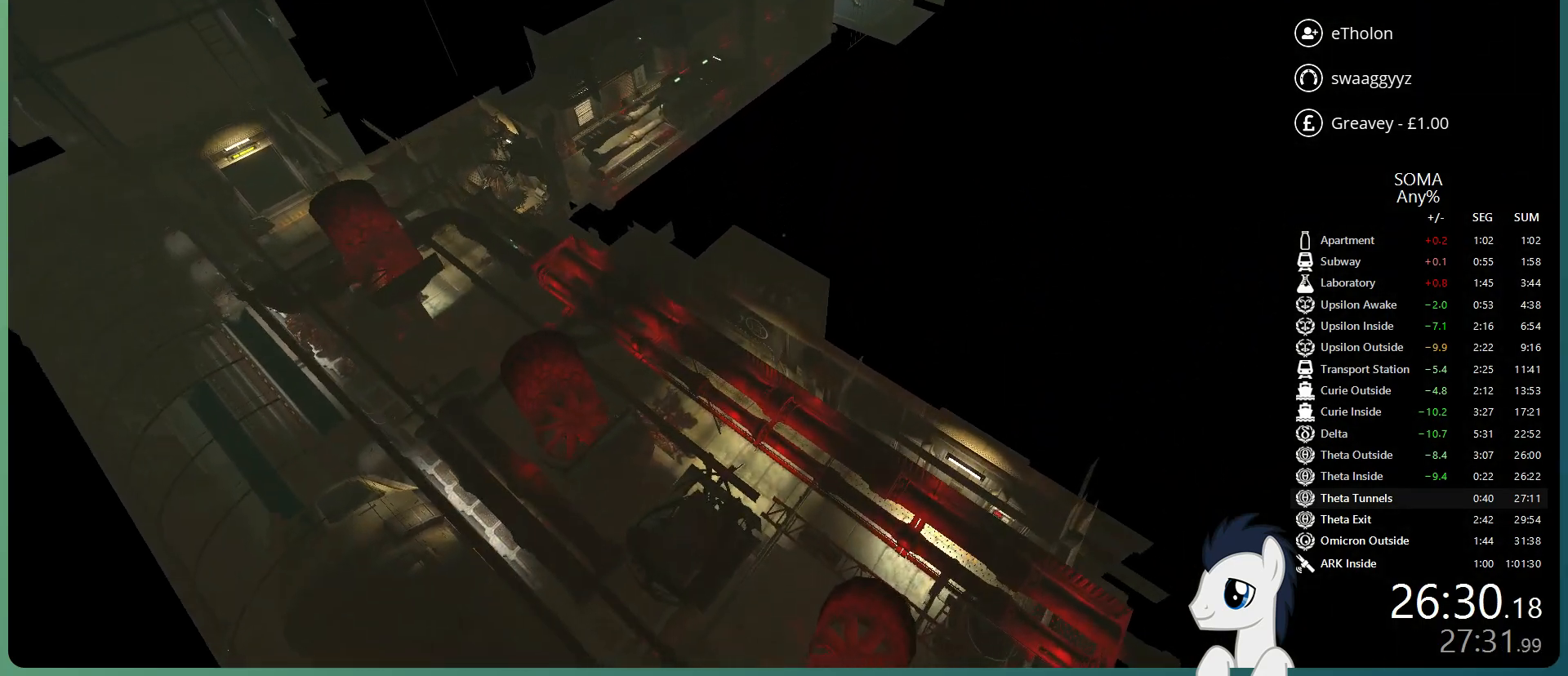
{"keys": ["shift", "w"], "mouse": [], "events": []}
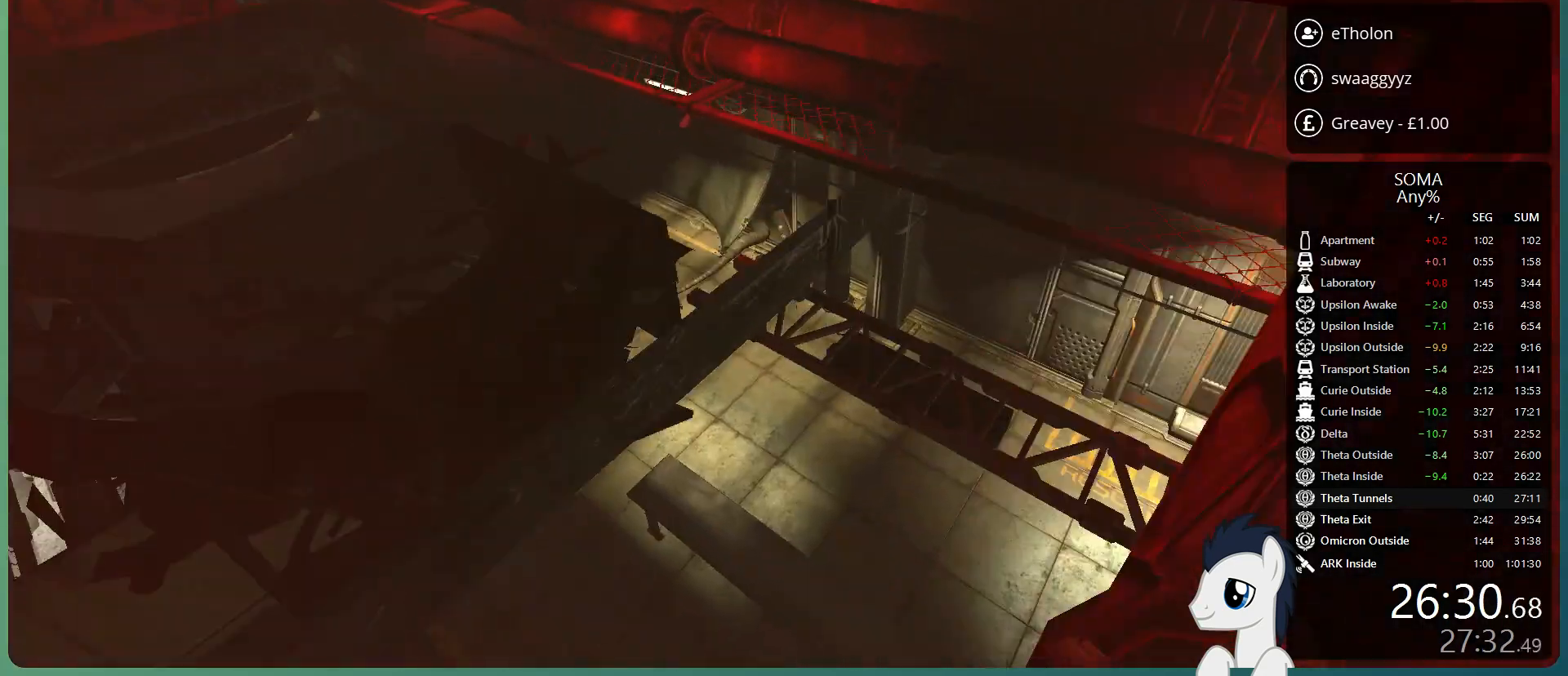
{"keys": ["shift", "w"], "mouse": [], "events": []}
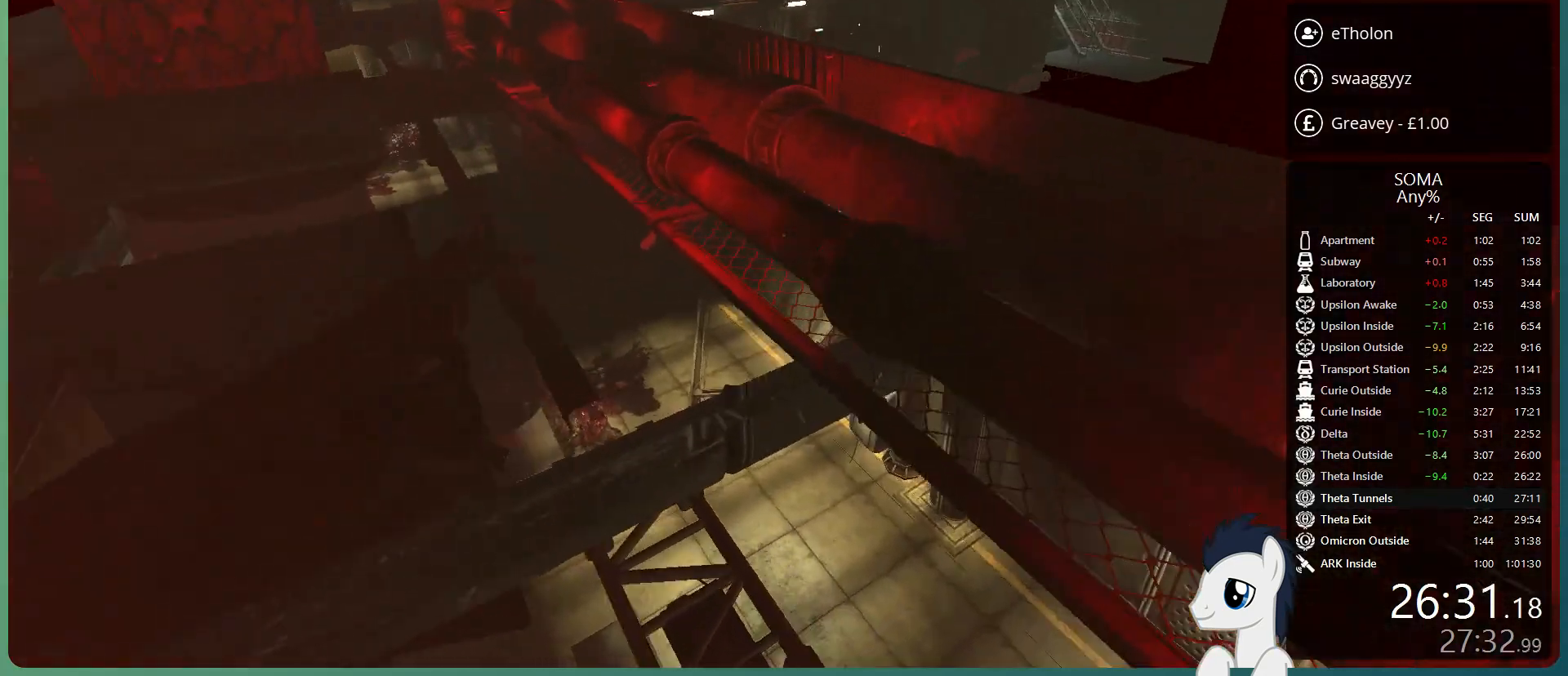
{"keys": ["shift", "w"], "mouse": [], "events": [[67, "space", "down"], [317, "space", "up"]]}
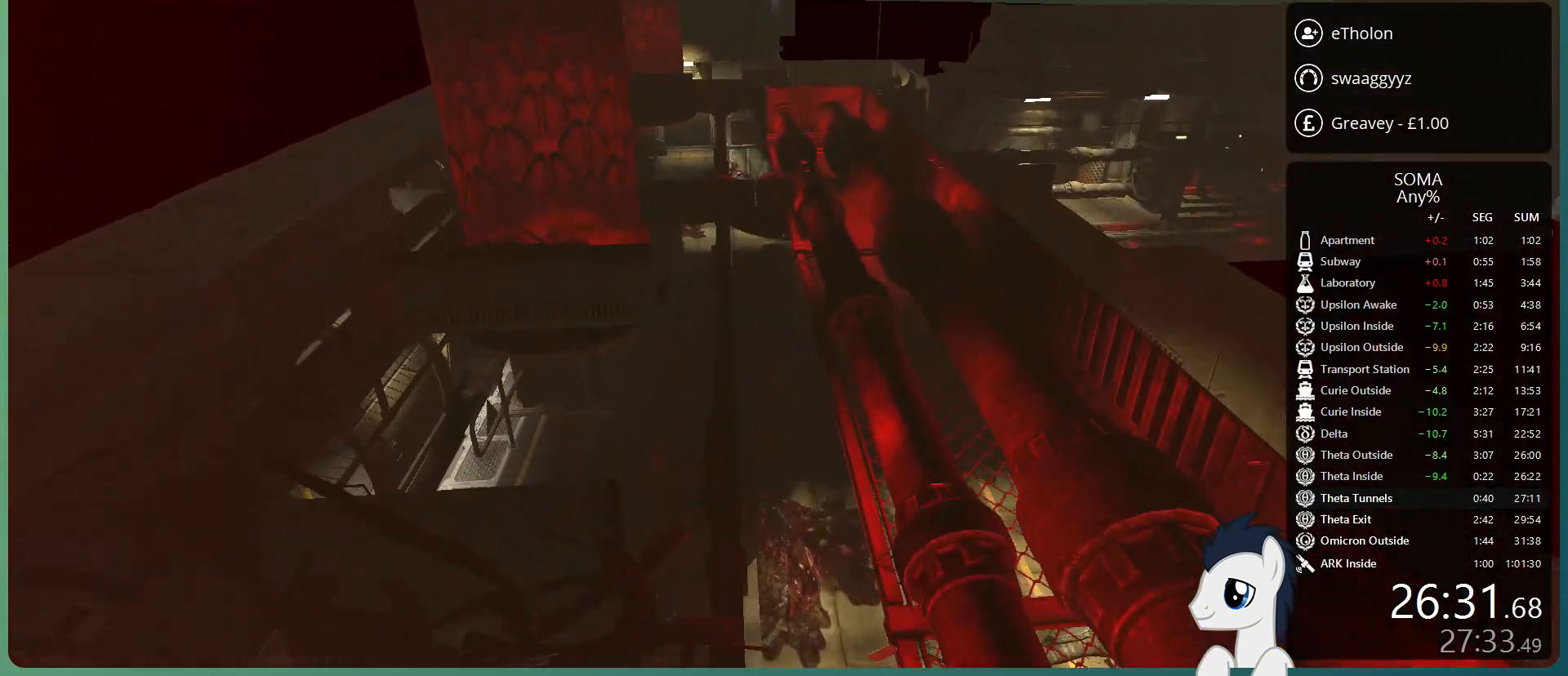
{"keys": ["shift", "w"], "mouse": [], "events": []}
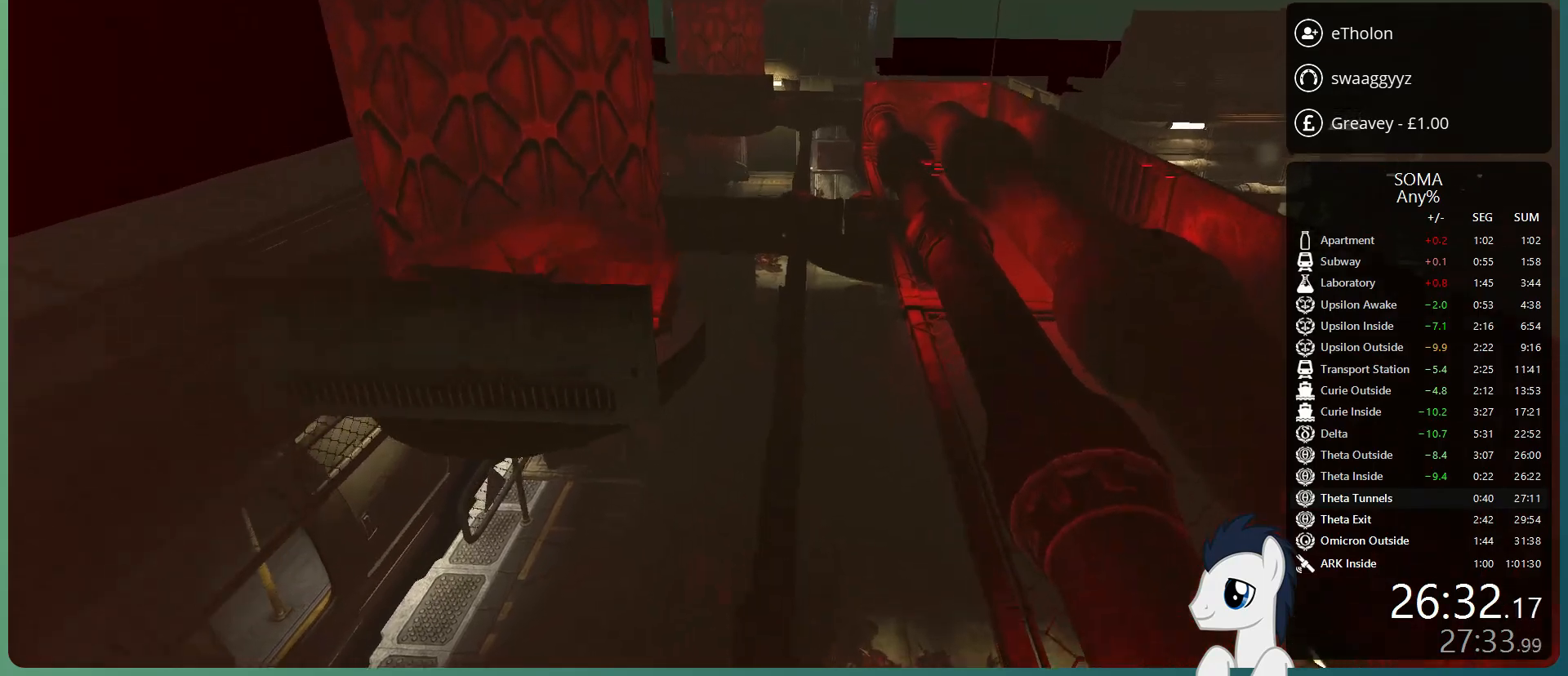
{"keys": ["shift", "w"], "mouse": [], "events": []}
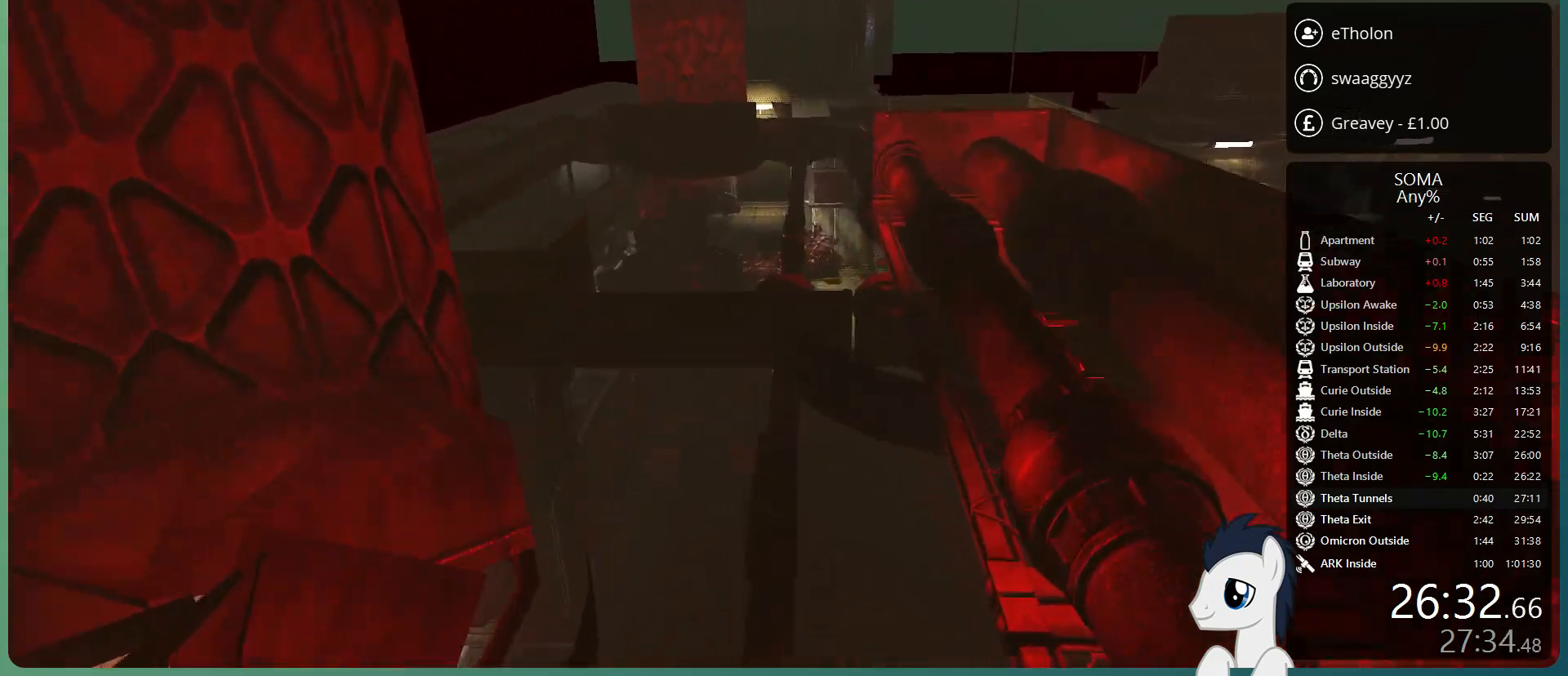
{"keys": ["shift", "w"], "mouse": [], "events": []}
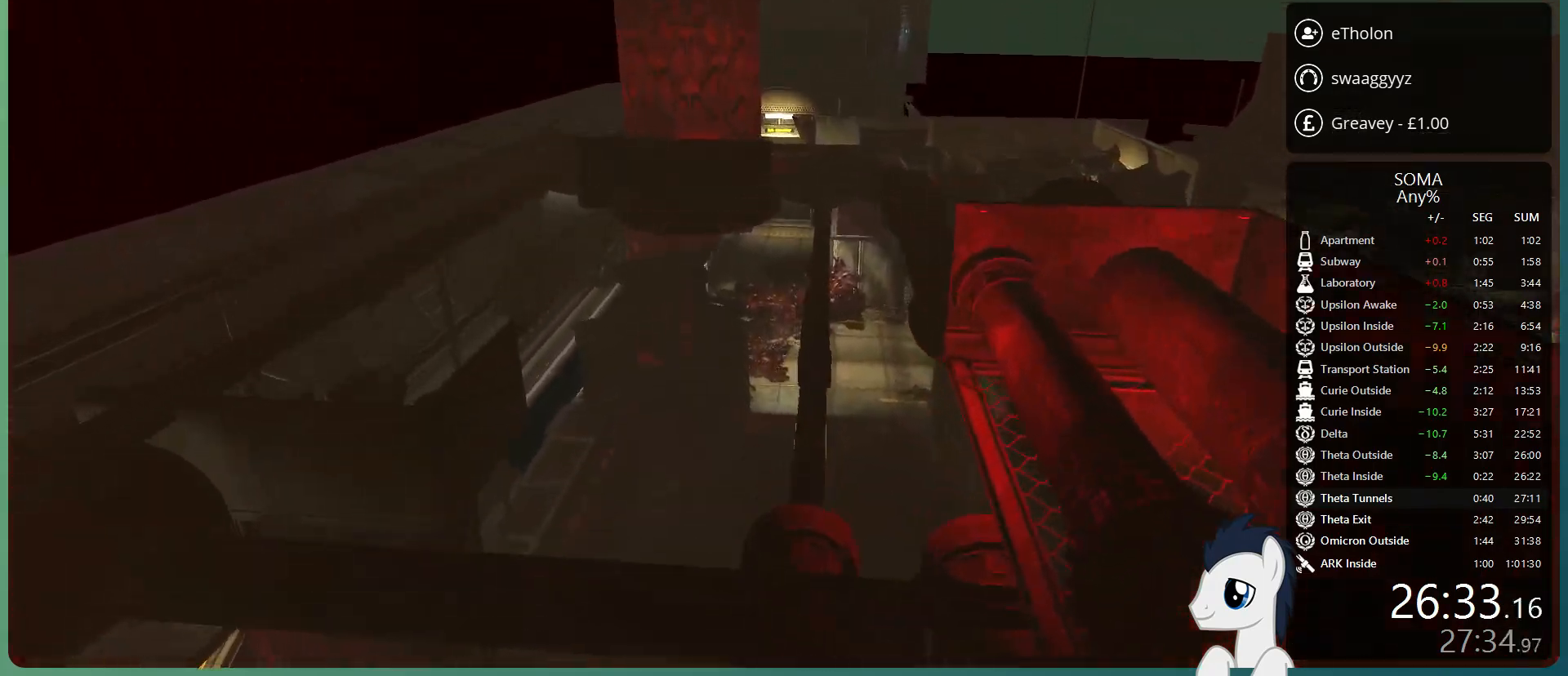
{"keys": ["shift", "w"], "mouse": [], "events": []}
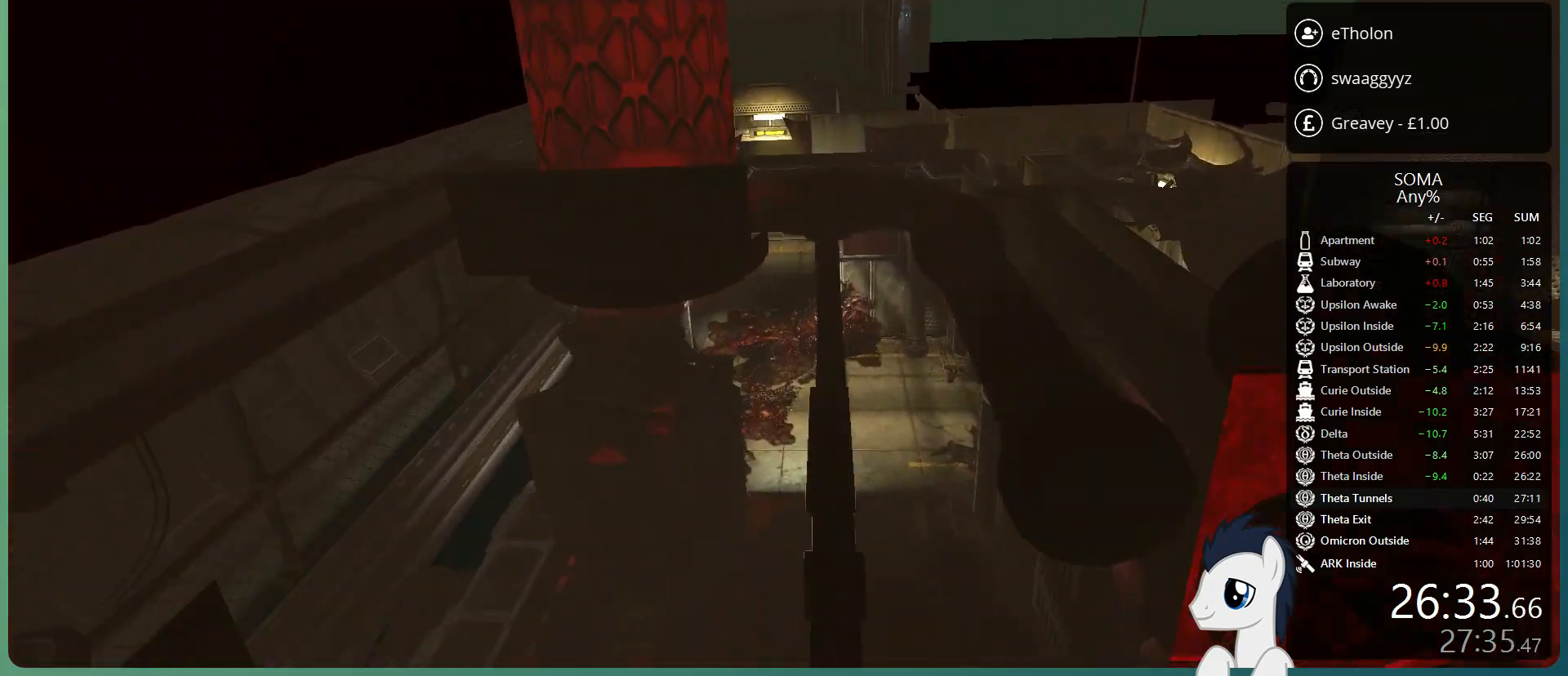
{"keys": ["shift", "w"], "mouse": [], "events": []}
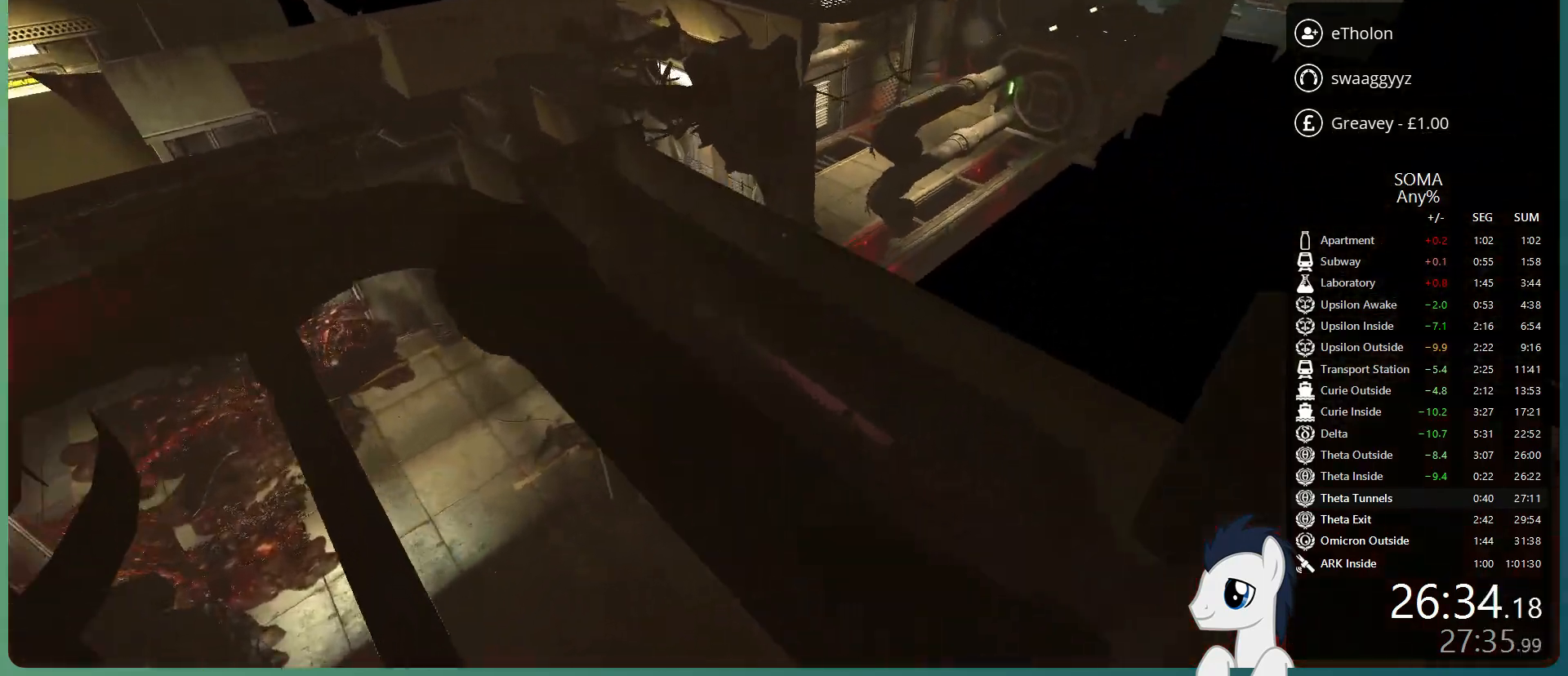
{"keys": ["d", "shift", "w"], "mouse": [], "events": [[267, "d", "down"]]}
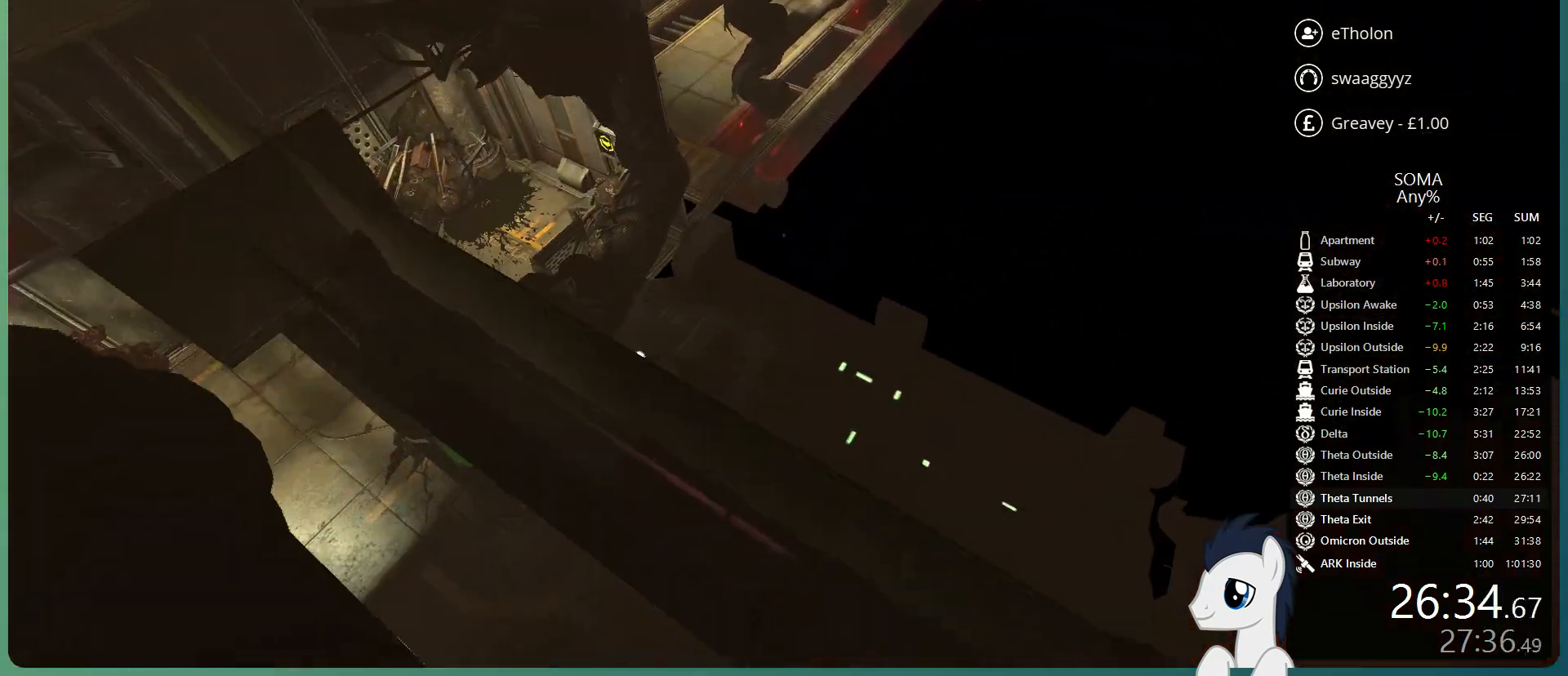
{"keys": ["shift", "w"], "mouse": [], "events": [[50, "d", "up"]]}
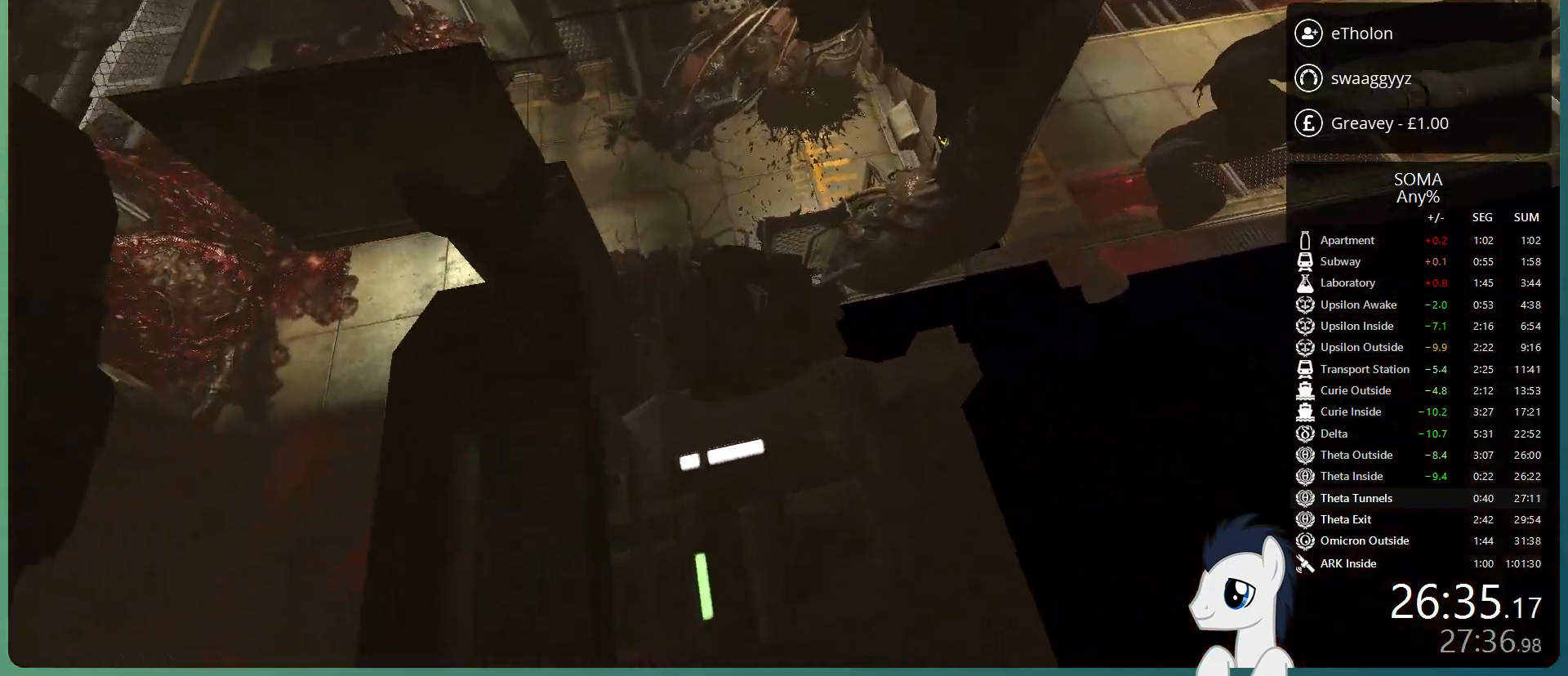
{"keys": ["shift", "w"], "mouse": [], "events": []}
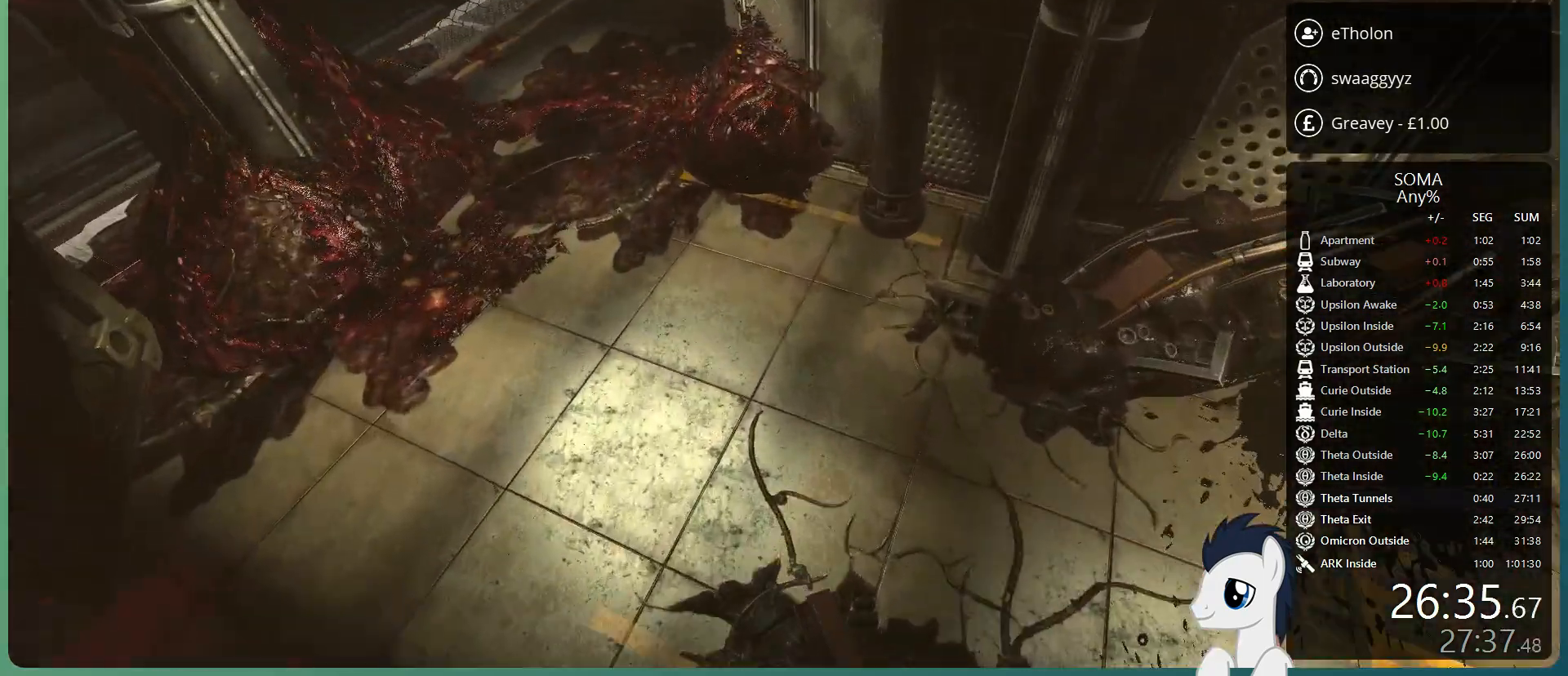
{"keys": ["shift", "w"], "mouse": [], "events": []}
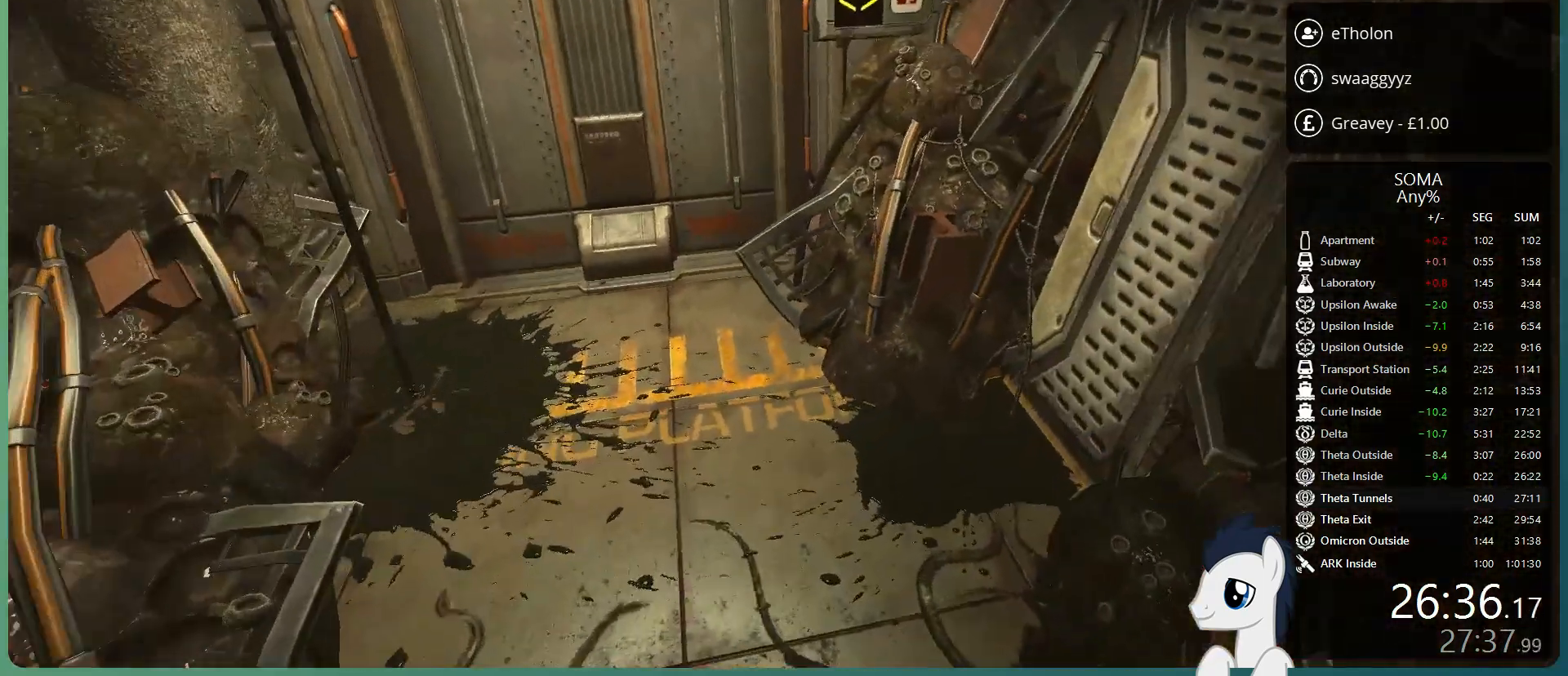
{"keys": ["w"], "mouse": ["left"], "events": [[283, "shift", "up"], [417, "mouse_left", "down"]]}
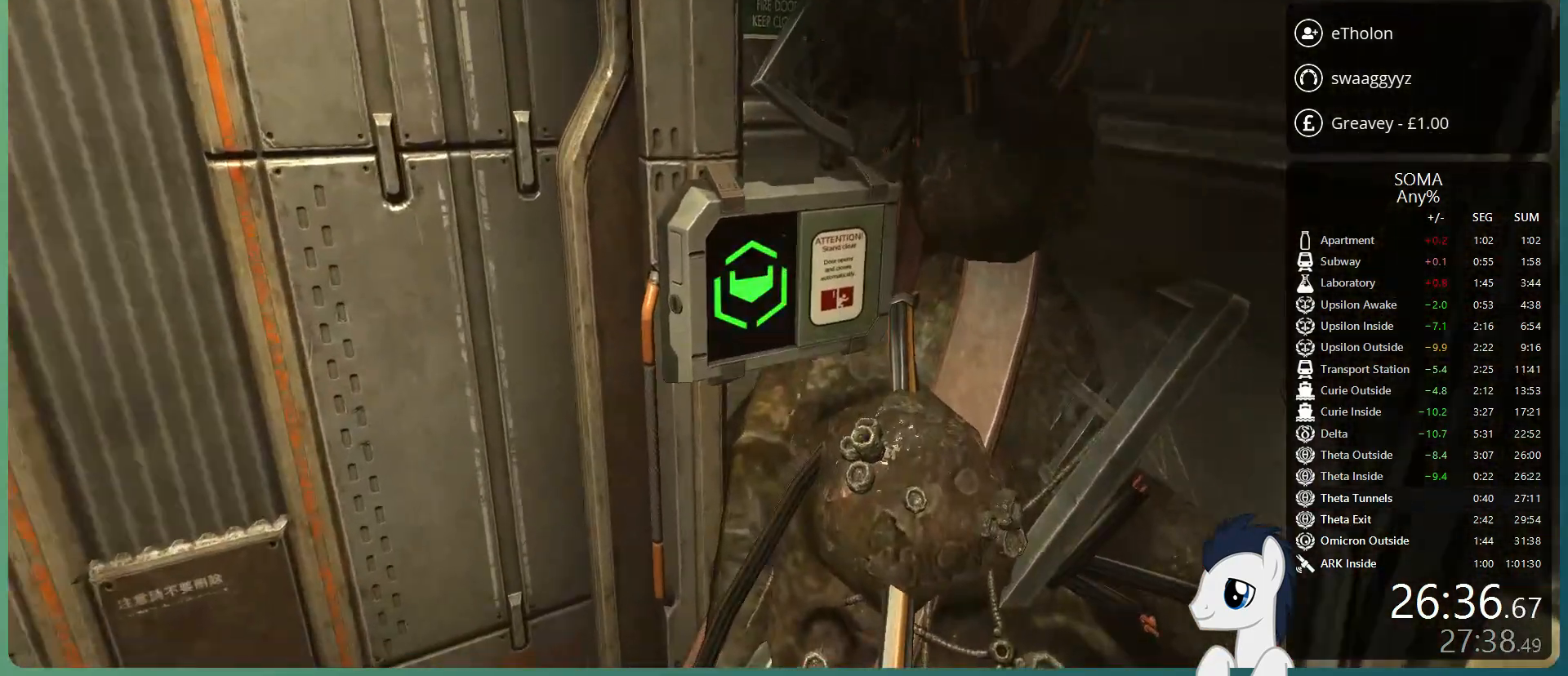
{"keys": ["w"], "mouse": [], "events": [[17, "mouse_left", "up"], [100, "ctrl", "down"], [300, "ctrl", "up"]]}